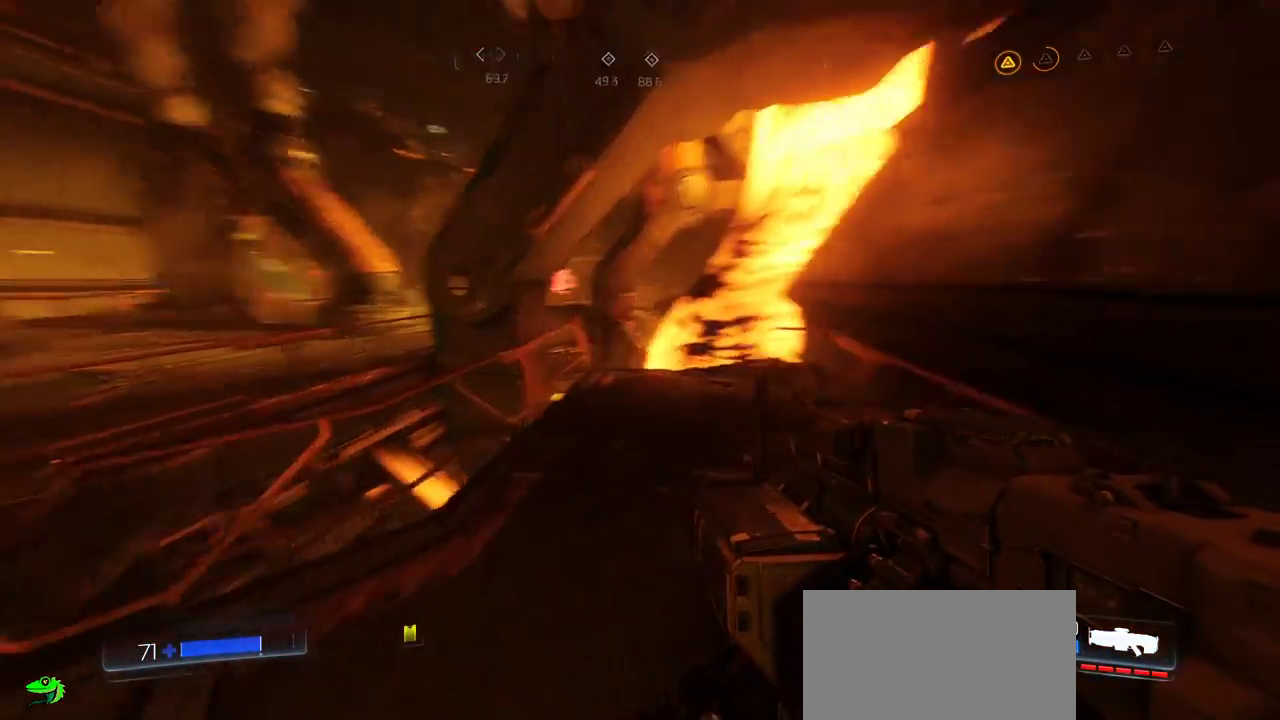
Gameplay with keyboard and mouse; each line is a JSON object with the keys and mouse buttons held at the frame after it. "events" lists presses ("down") and releases ("up") of "a", "c", "ctrl", "d", "e", "f", "q", "r", "s", "shift", "space", "tab", "w", "x", "z", "mouse_left", "mouse_wheel", "mouse_right", "mouse_mb4" and "mouse_mb5" between this image and that frame as [ms after this image, input, new state], when the widget could be followed in between. "mouse_left", "mouse_wheel", "mouse_right", "mouse_mb4", "mouse_mb5" = the "left", "wheel", "right", "mb4", "mb5" buttons of the "mouse" list. No other keys are recorded. "wheel" means that the mouse wheel is clicked or scrolled. Mouse movement is not recorded.
{"keys": ["a", "w"], "mouse": [], "events": [[84, "a", "down"], [234, "w", "down"]]}
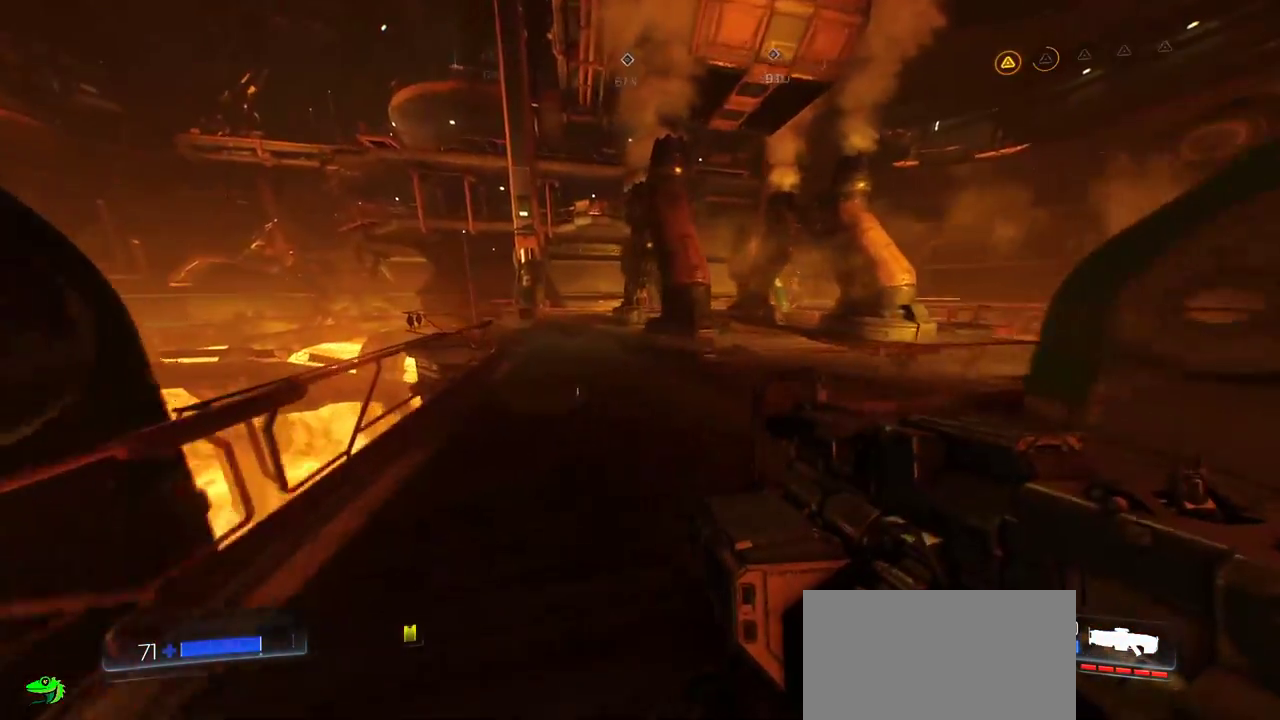
{"keys": ["a", "w"], "mouse": [], "events": [[150, "a", "up"], [417, "a", "down"]]}
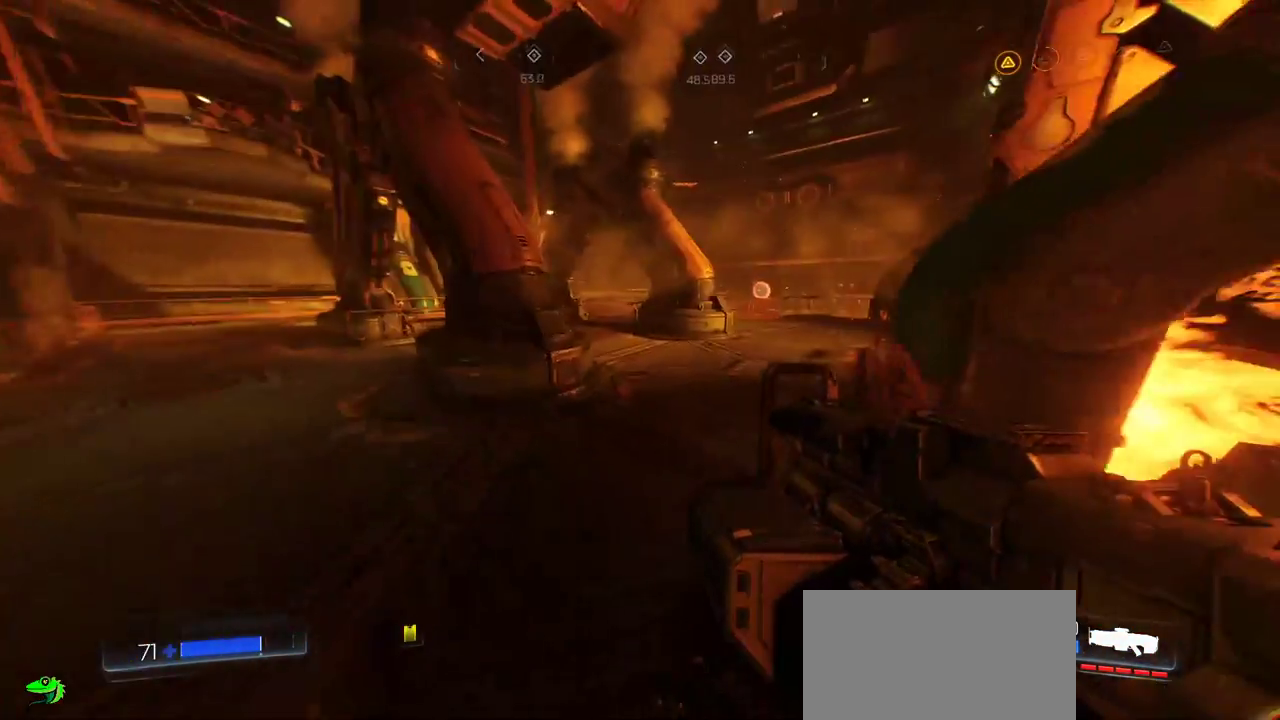
{"keys": ["w"], "mouse": [], "events": [[184, "a", "up"], [317, "d", "down"], [500, "d", "up"]]}
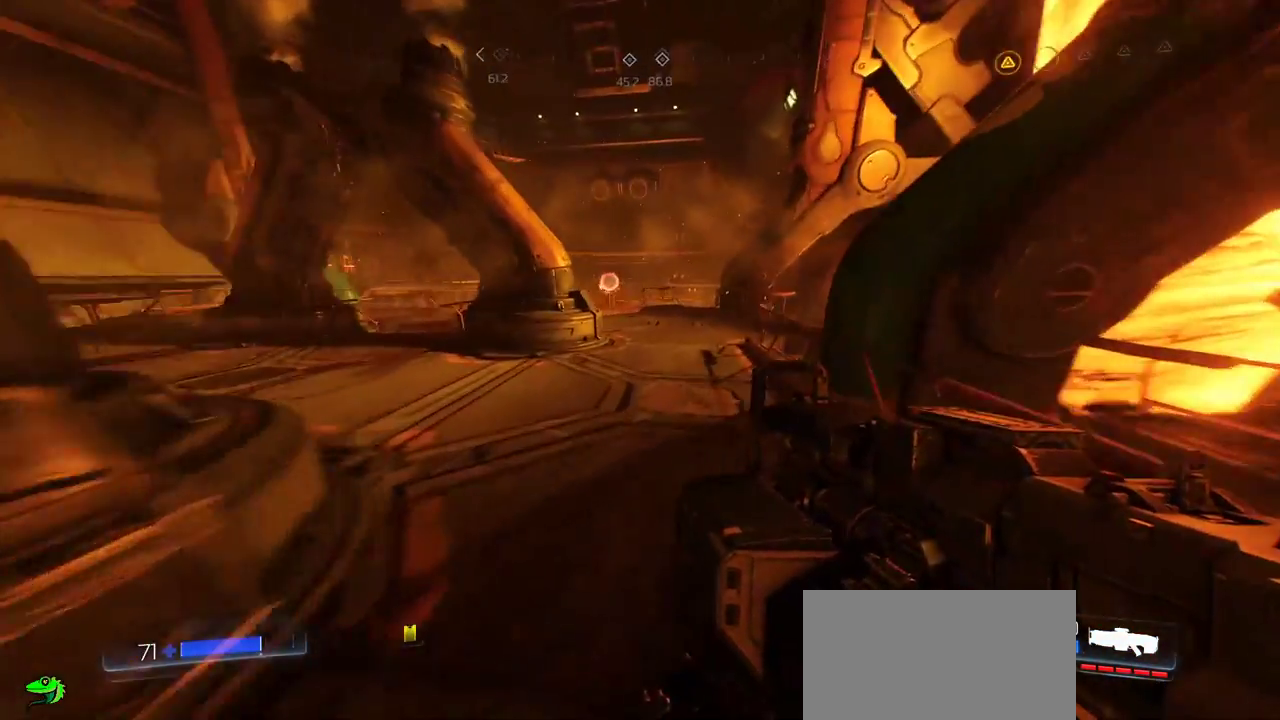
{"keys": ["w"], "mouse": [], "events": []}
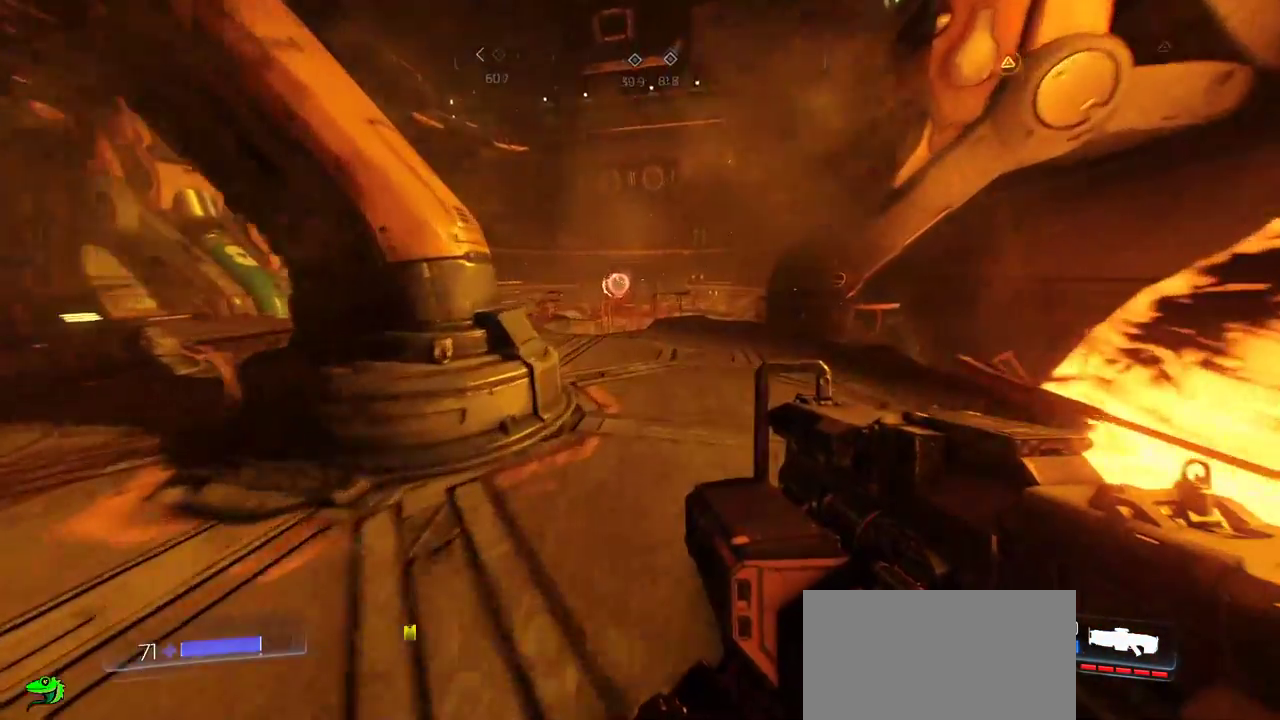
{"keys": ["d", "w"], "mouse": [], "events": [[450, "d", "down"]]}
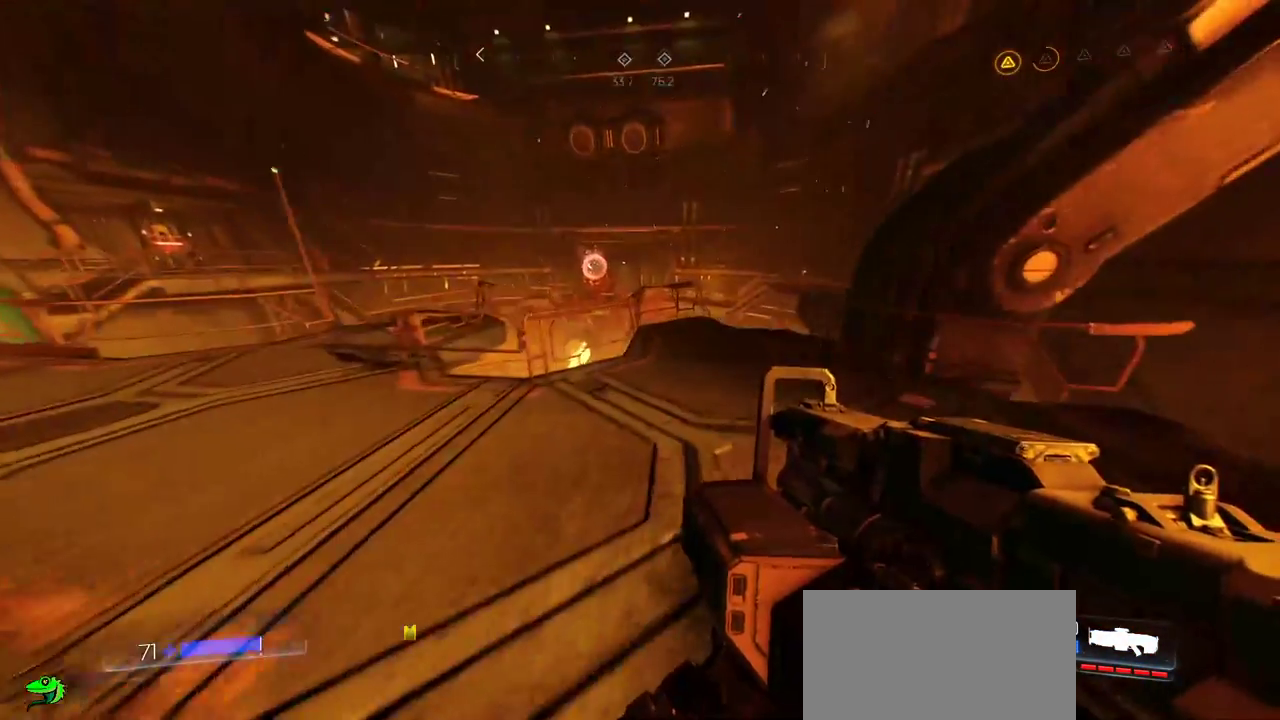
{"keys": ["a", "w"], "mouse": [], "events": [[217, "d", "up"], [250, "w", "up"], [350, "a", "down"], [417, "w", "down"]]}
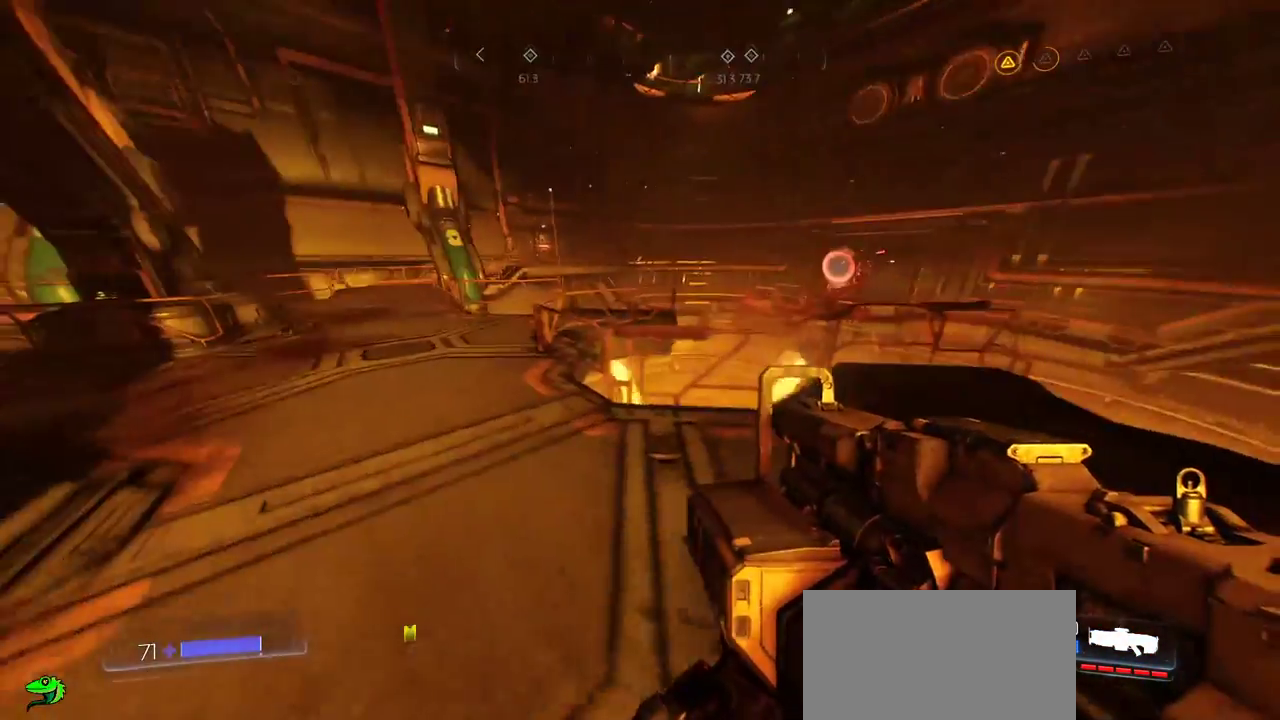
{"keys": ["a", "w"], "mouse": [], "events": []}
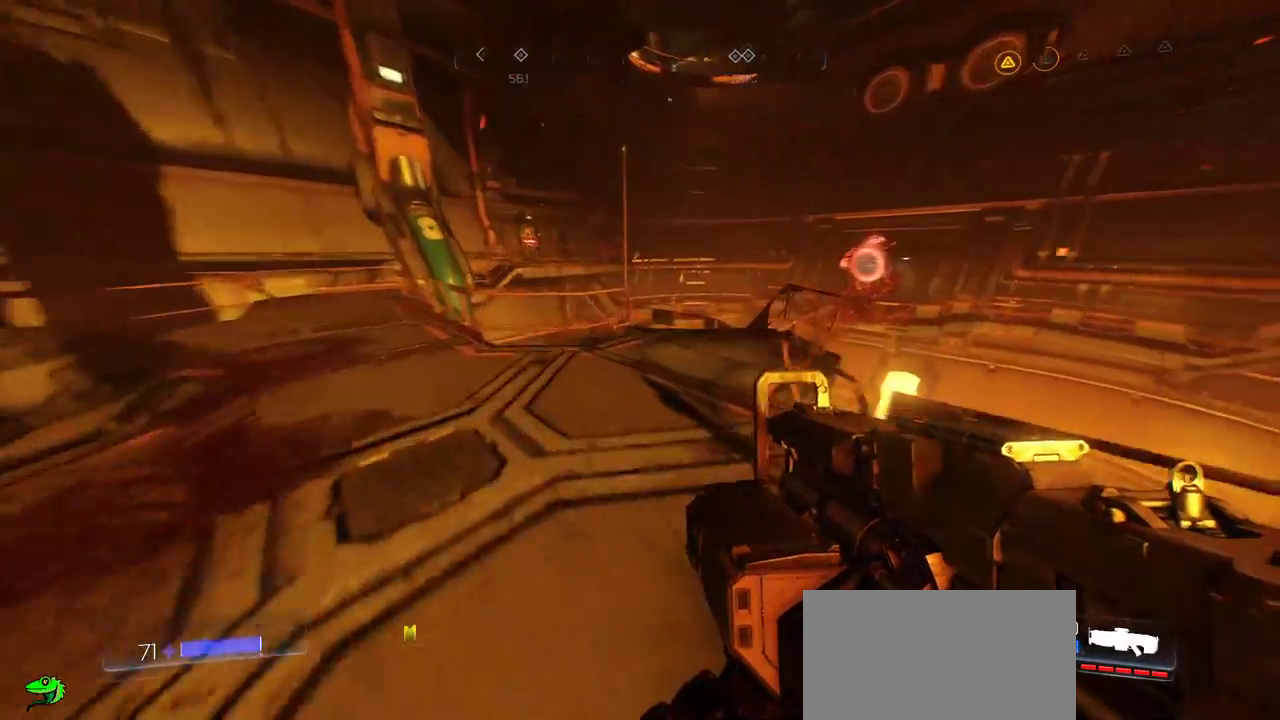
{"keys": ["w"], "mouse": [], "events": [[184, "a", "up"], [200, "w", "up"], [417, "w", "down"]]}
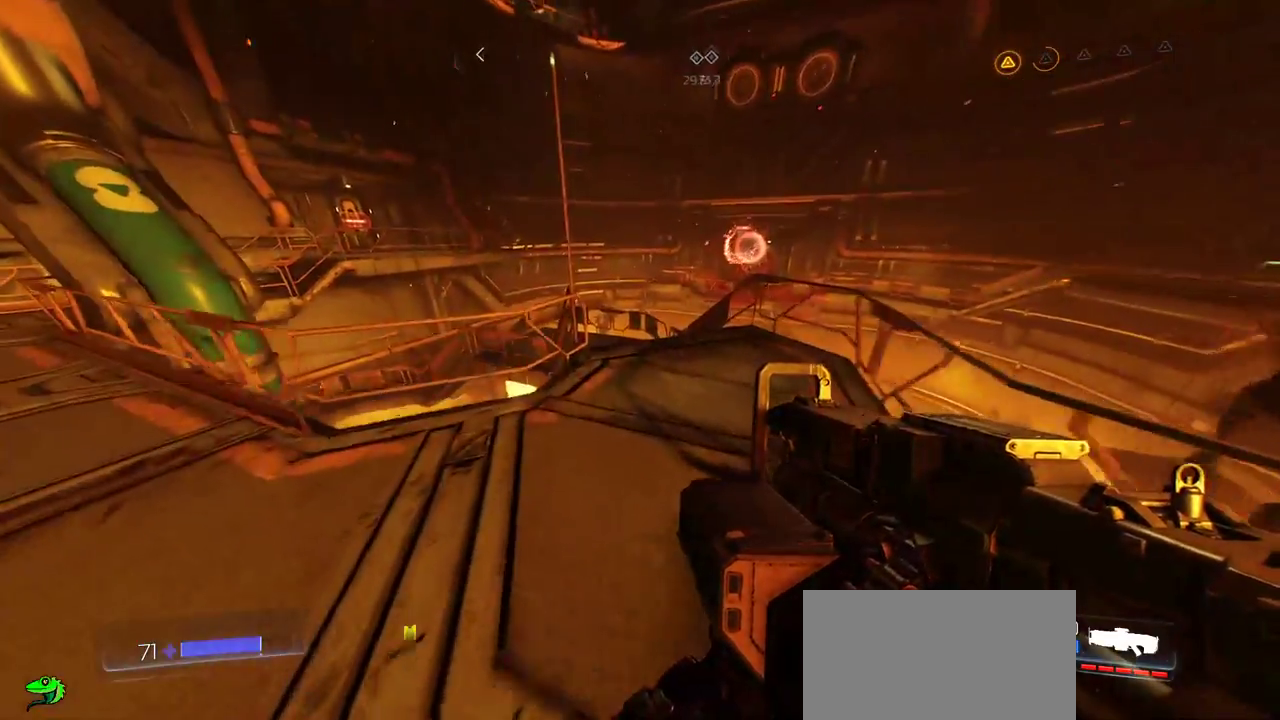
{"keys": ["w"], "mouse": [], "events": [[150, "d", "down"], [400, "d", "up"]]}
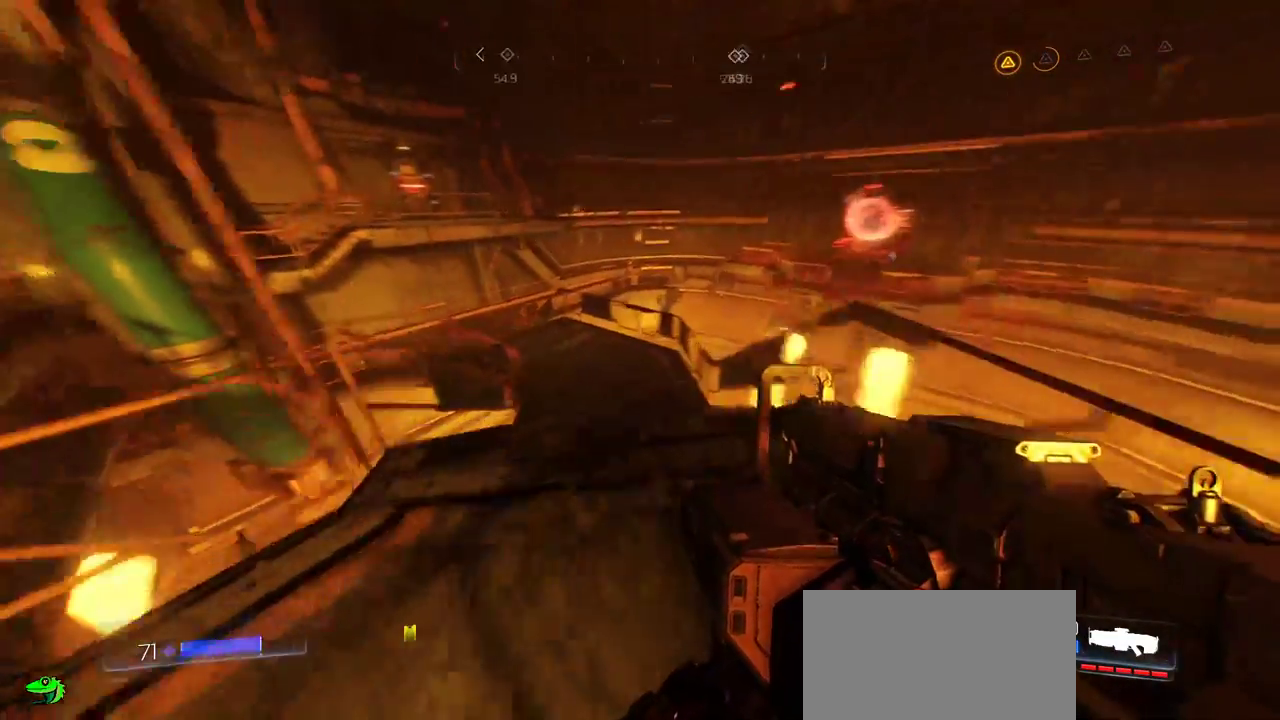
{"keys": ["w"], "mouse": [], "events": []}
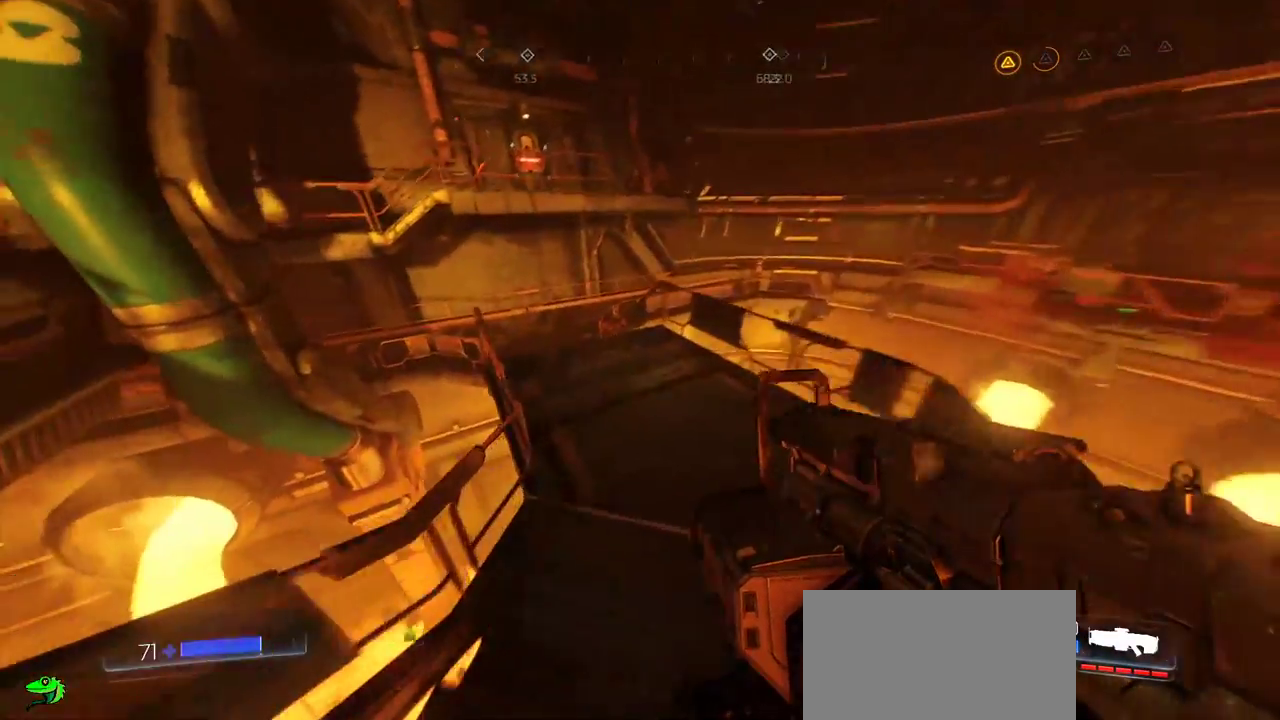
{"keys": ["w"], "mouse": [], "events": []}
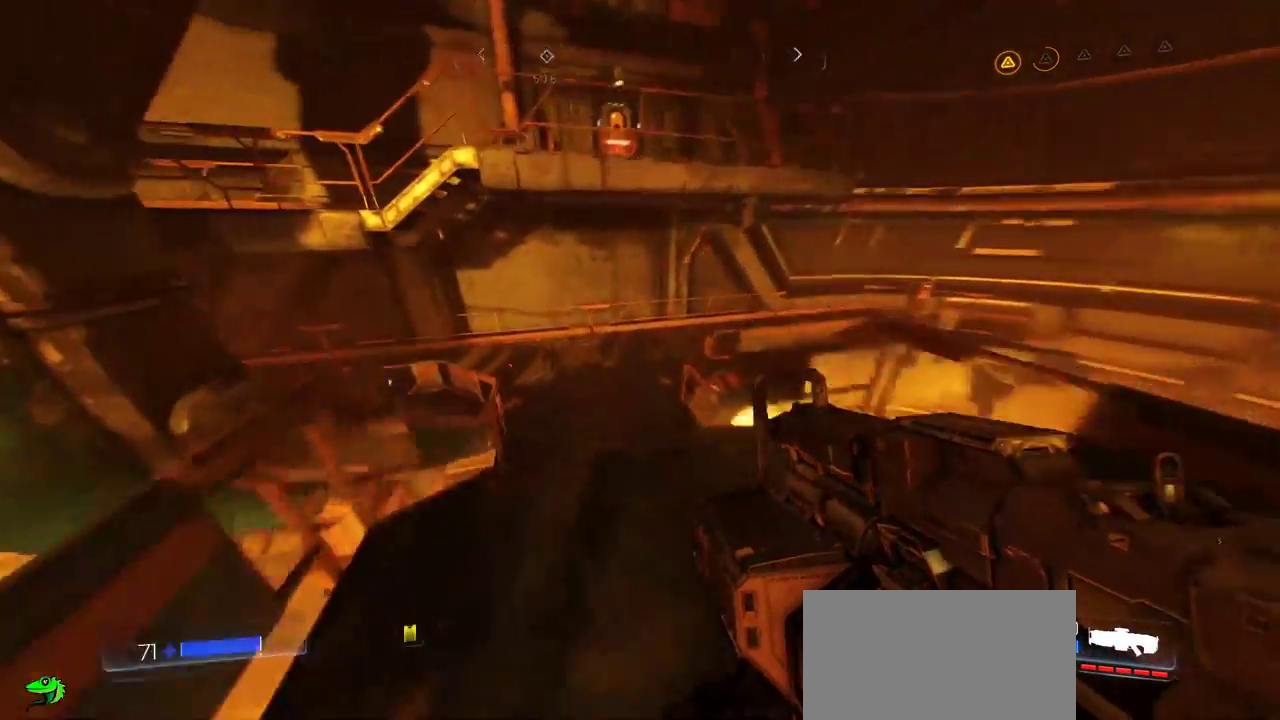
{"keys": ["w"], "mouse": [], "events": []}
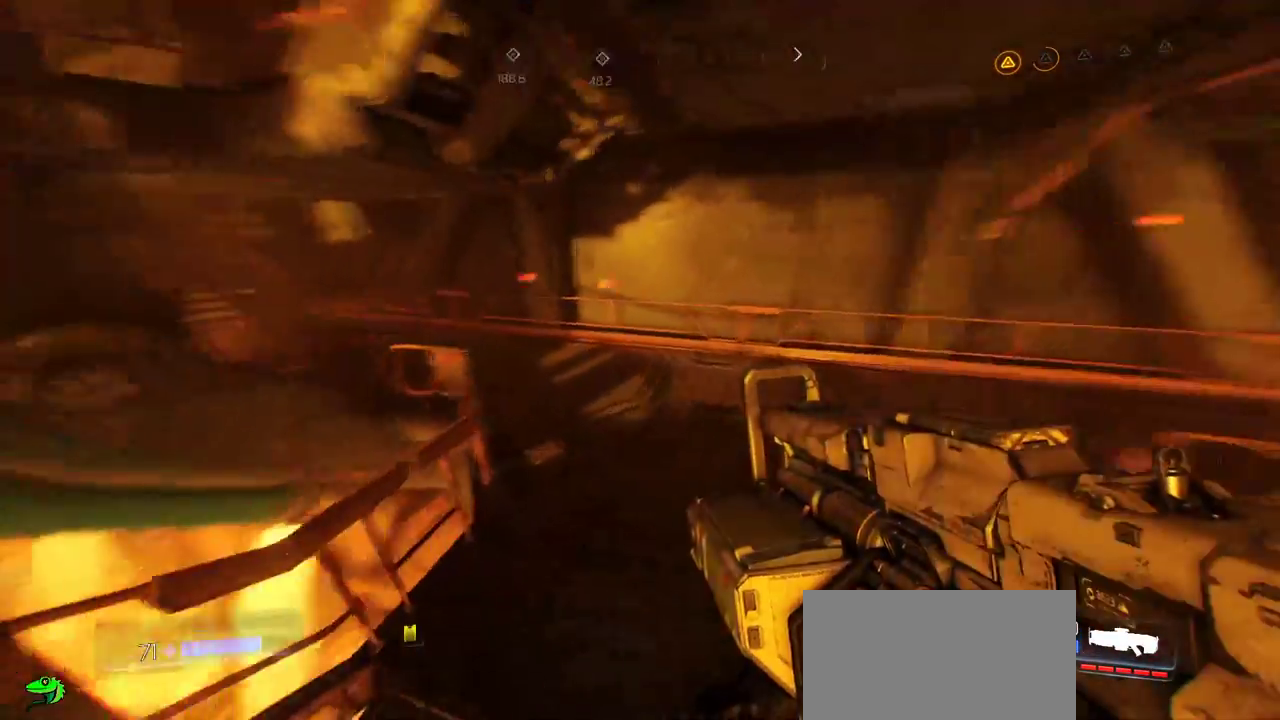
{"keys": ["d", "w"], "mouse": [], "events": [[234, "d", "down"]]}
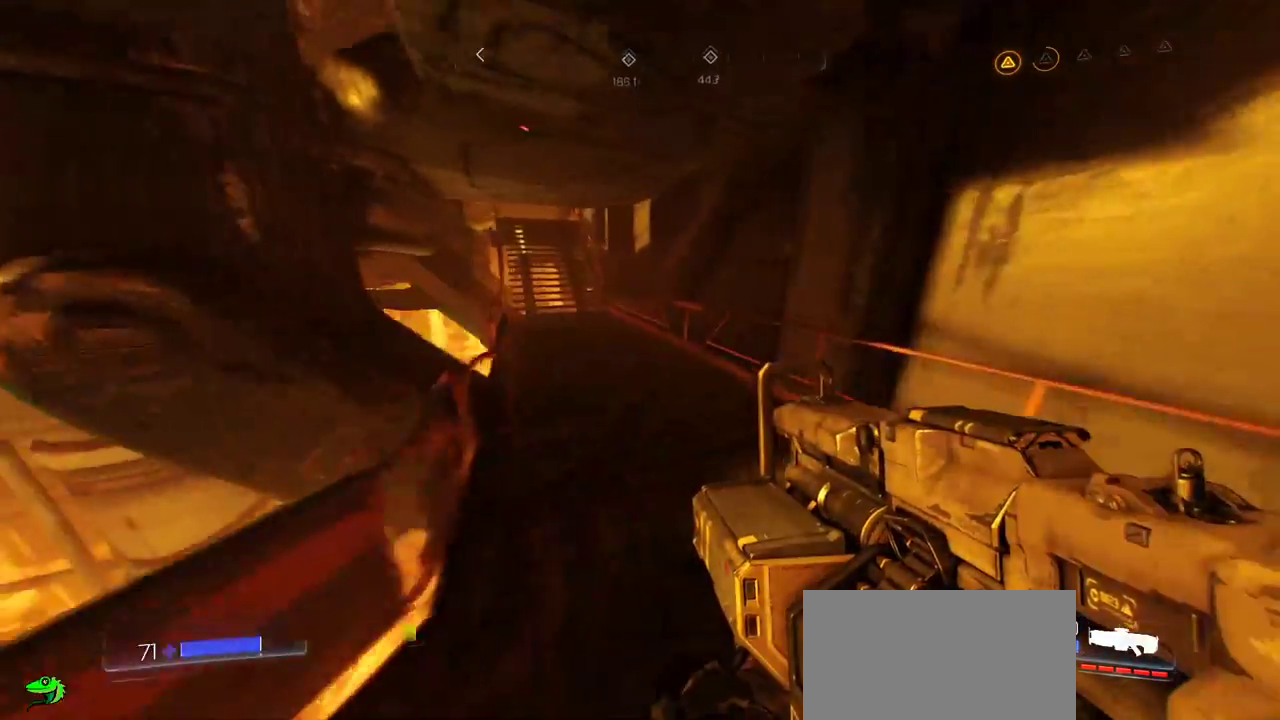
{"keys": ["w"], "mouse": [], "events": [[100, "d", "up"]]}
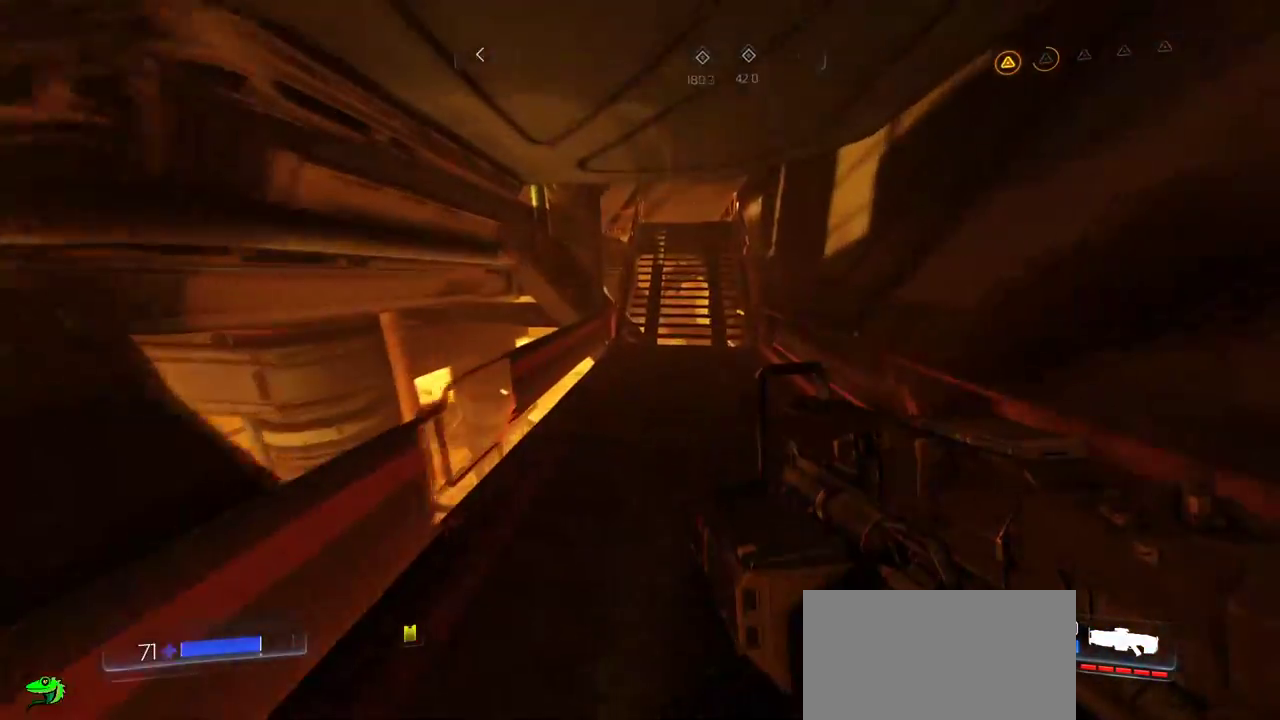
{"keys": [], "mouse": [], "events": [[100, "w", "up"]]}
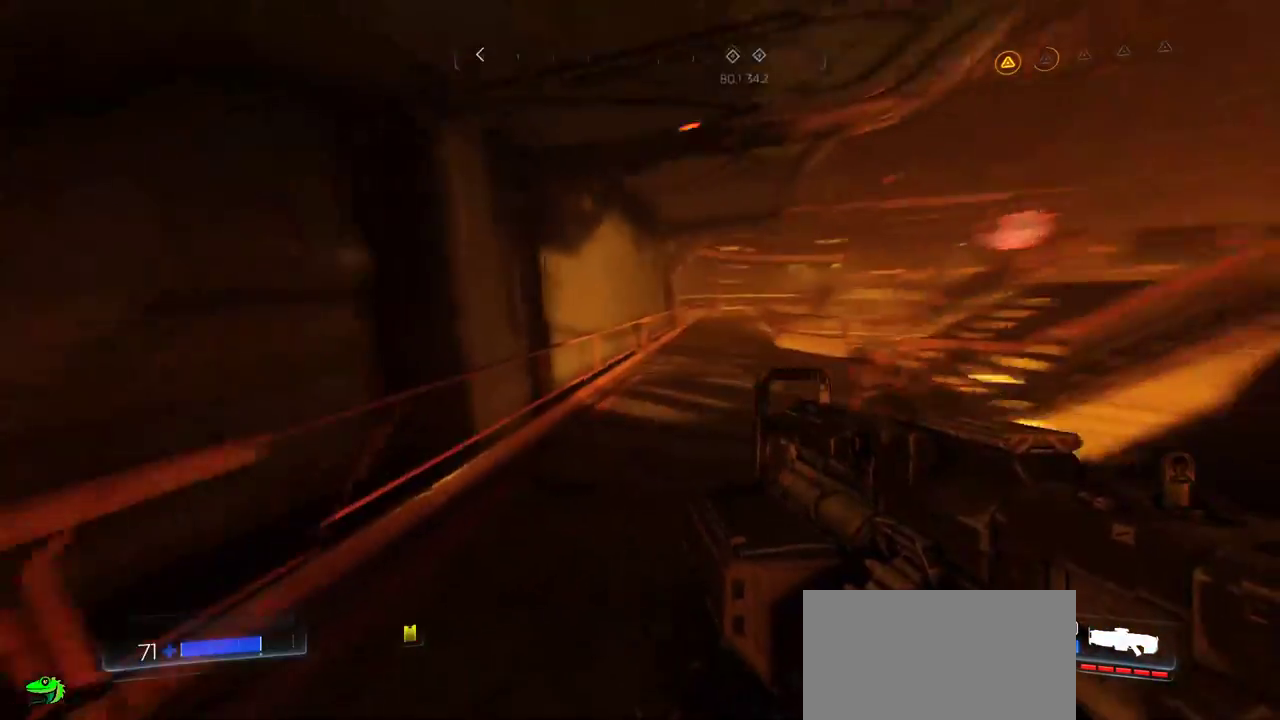
{"keys": ["w"], "mouse": [], "events": [[84, "w", "down"]]}
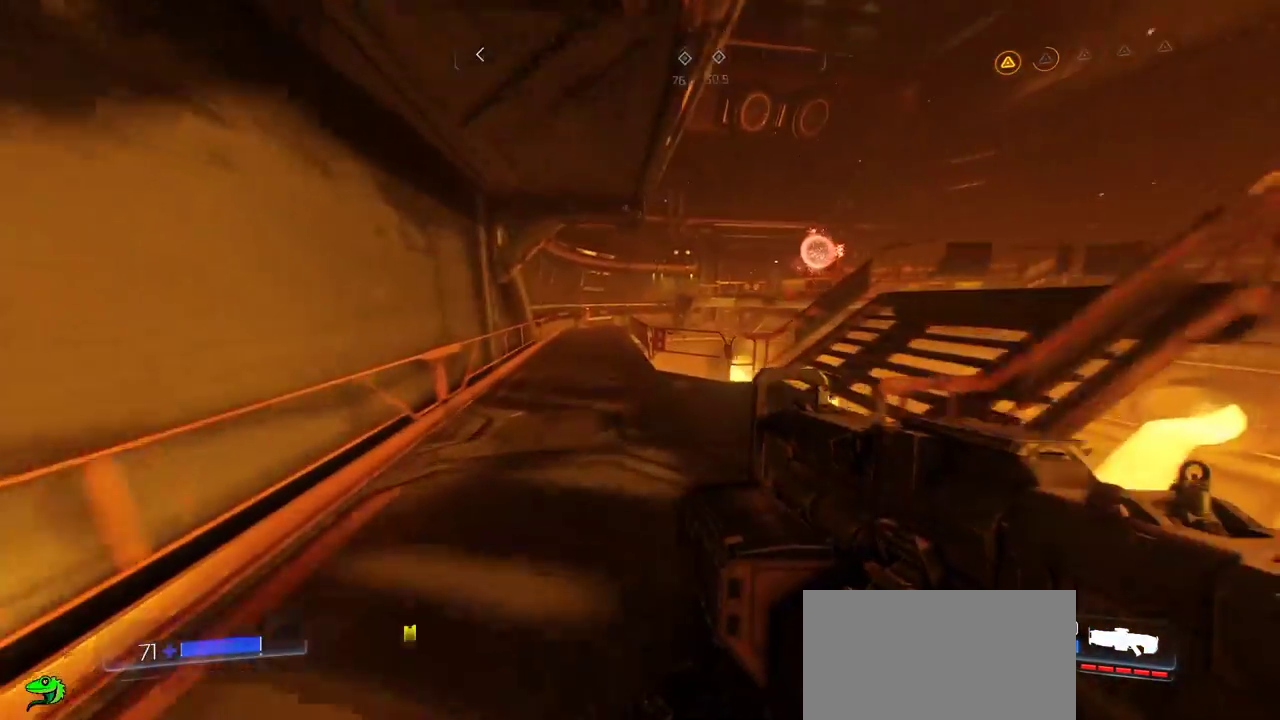
{"keys": ["w"], "mouse": [], "events": [[284, "a", "down"], [434, "a", "up"]]}
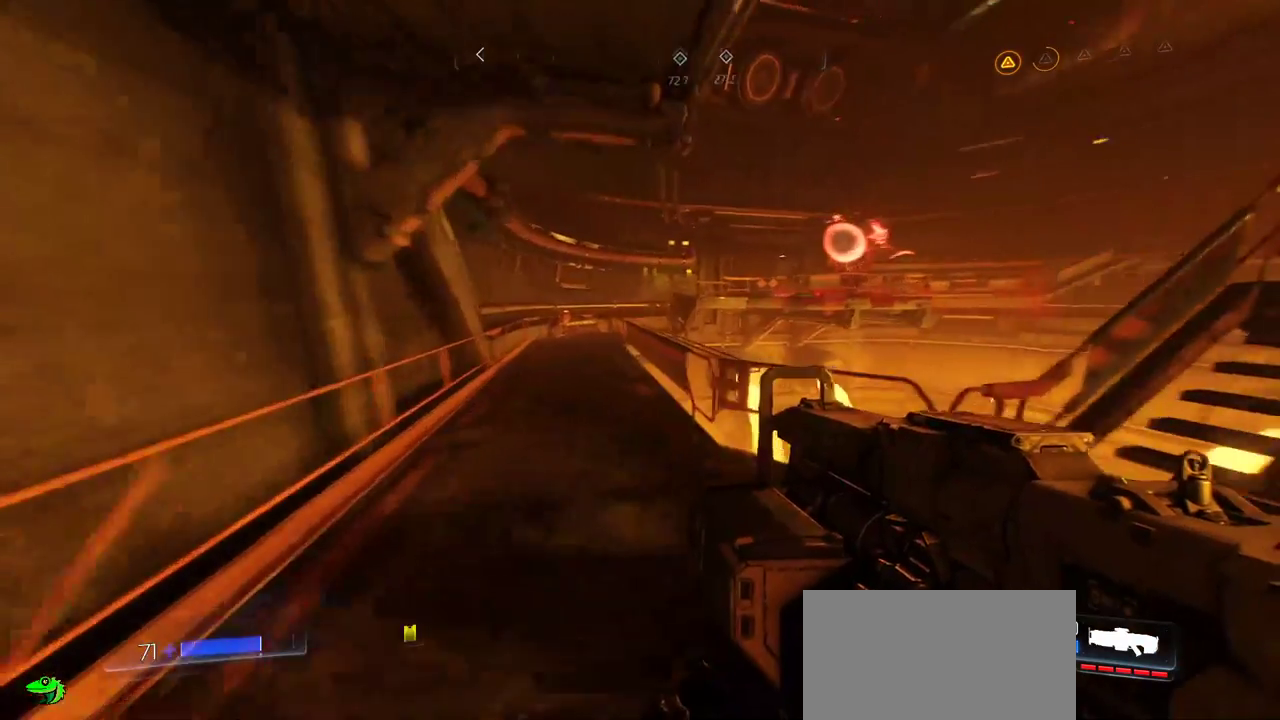
{"keys": ["w"], "mouse": [], "events": [[84, "a", "down"], [200, "a", "up"], [317, "a", "down"], [450, "a", "up"]]}
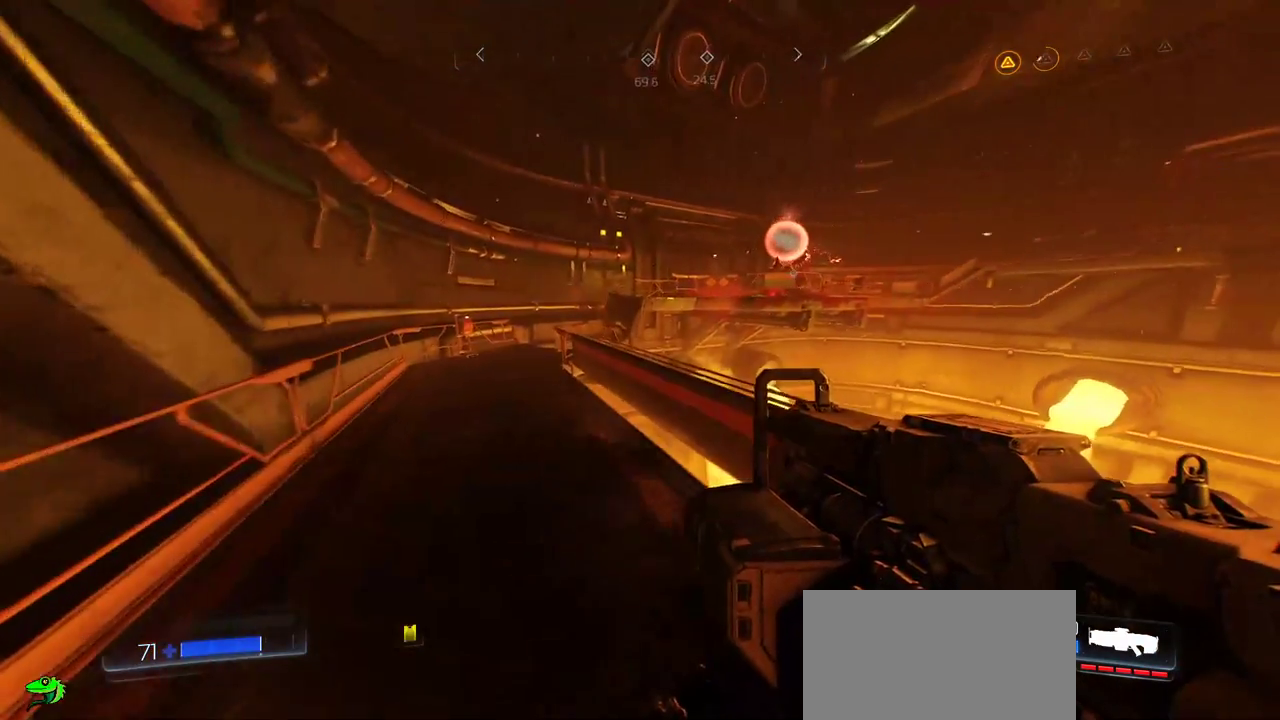
{"keys": ["a", "w"], "mouse": [], "events": [[67, "a", "down"], [184, "a", "up"], [250, "a", "down"]]}
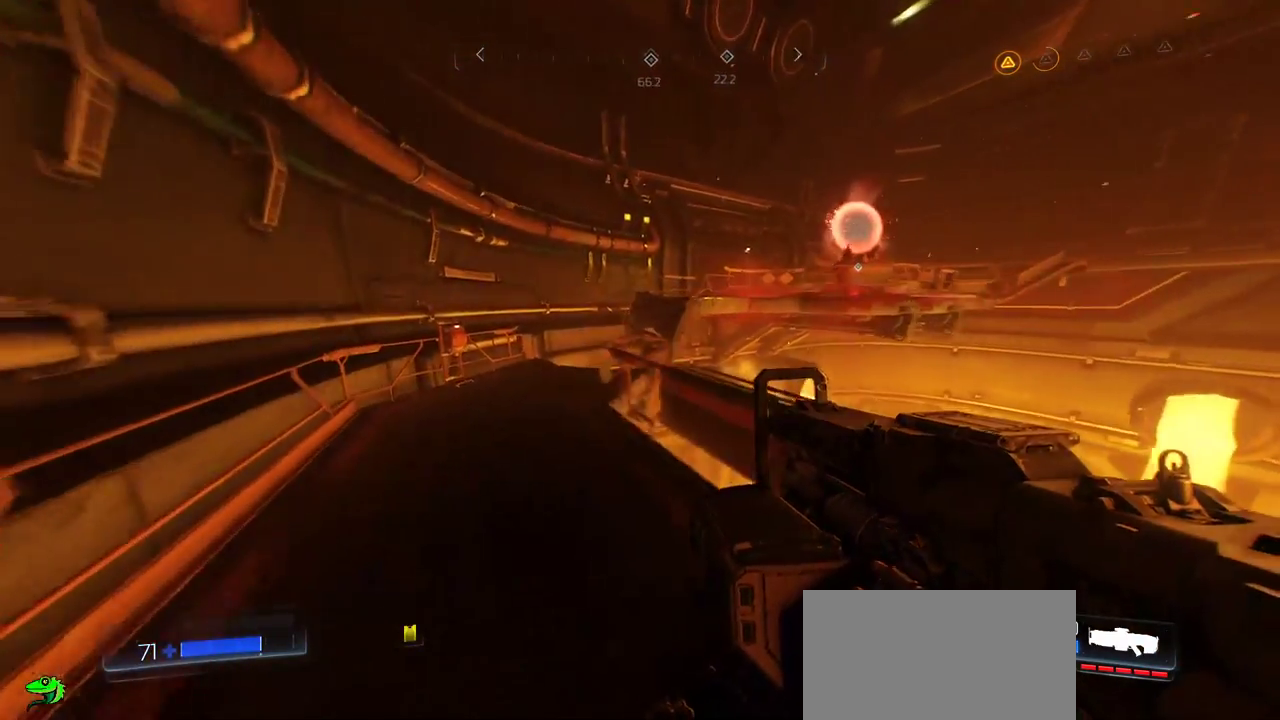
{"keys": [], "mouse": [], "events": [[100, "a", "up"], [150, "w", "up"], [334, "s", "down"], [450, "s", "up"]]}
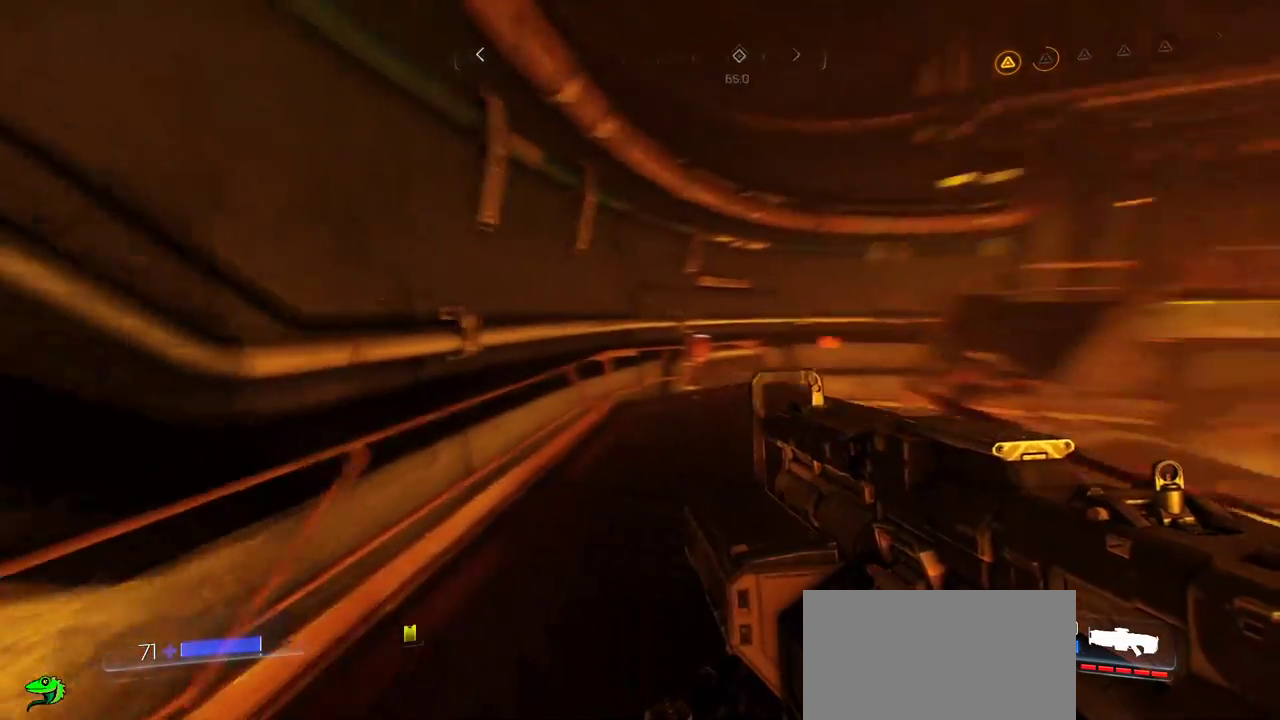
{"keys": ["a", "w"], "mouse": [], "events": [[50, "w", "down"], [267, "a", "down"]]}
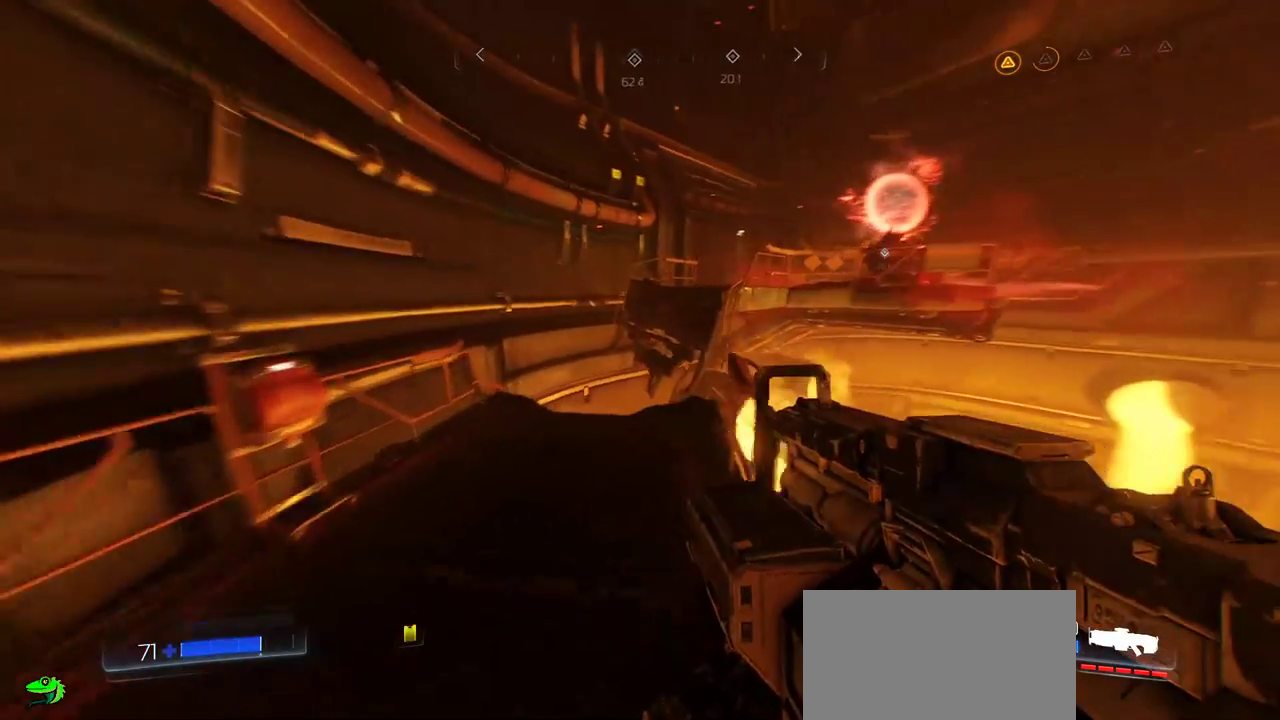
{"keys": [], "mouse": [], "events": [[150, "a", "up"], [150, "w", "up"]]}
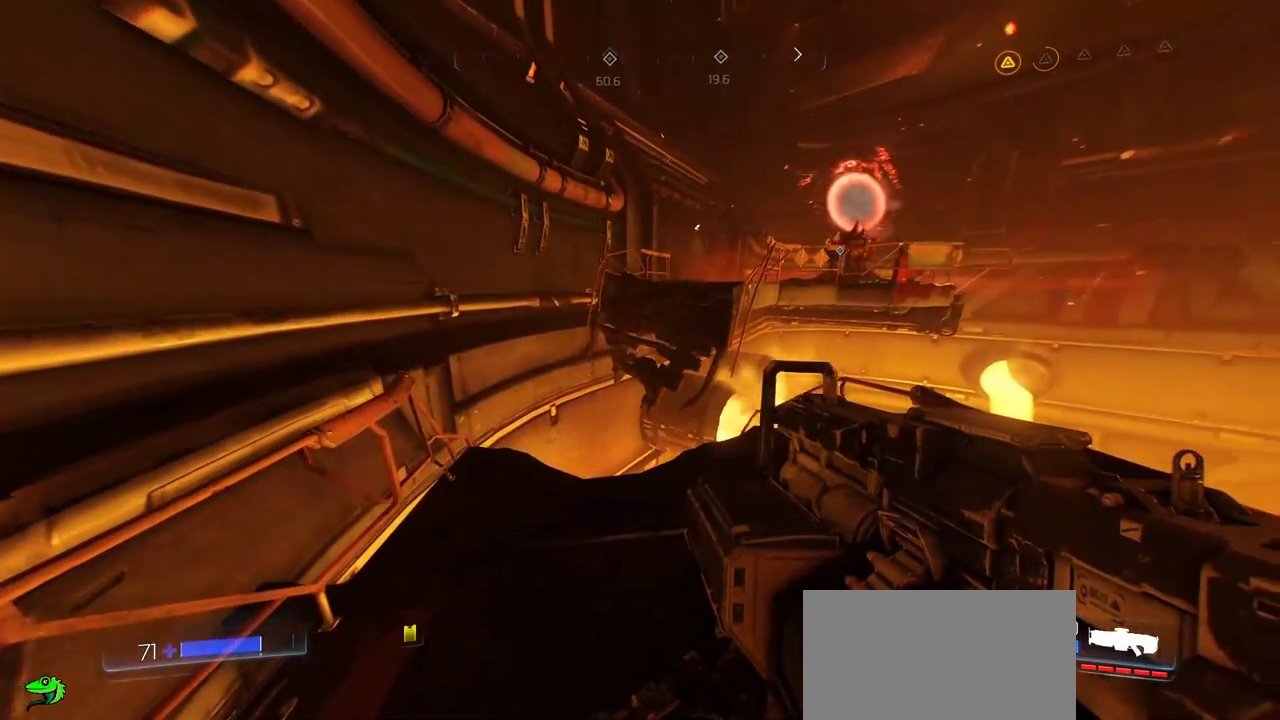
{"keys": [], "mouse": [], "events": []}
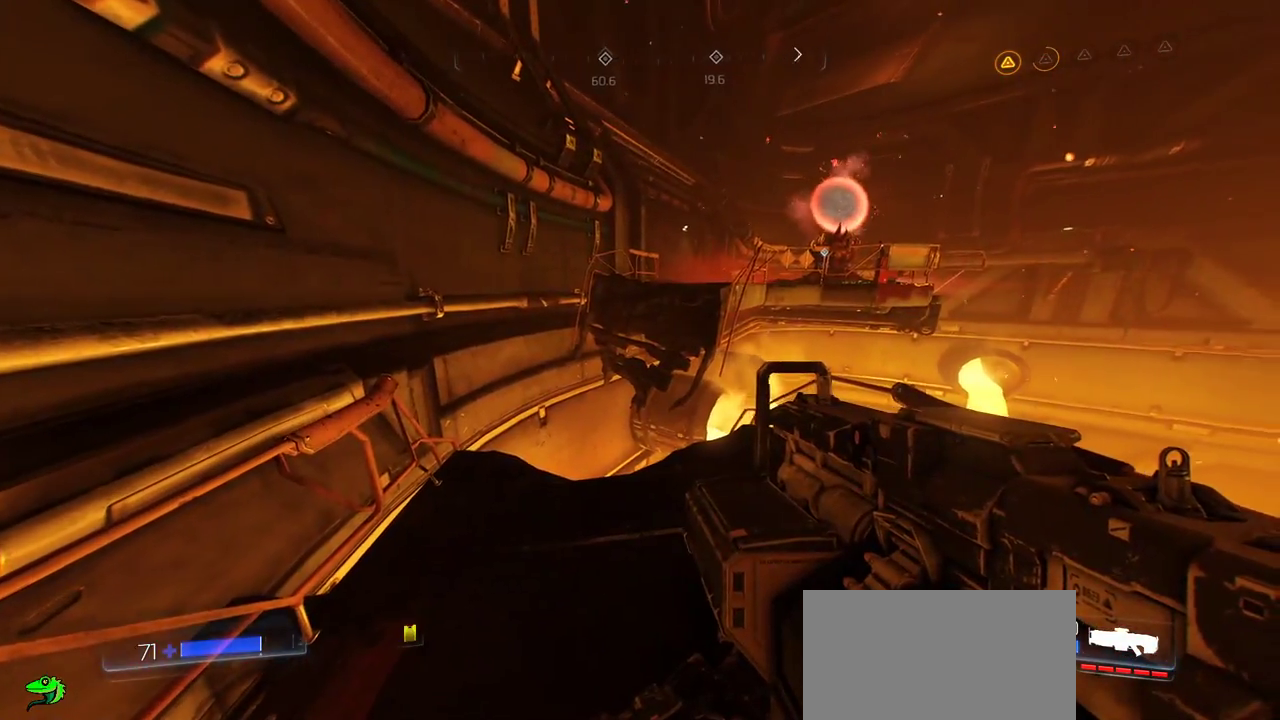
{"keys": ["s"], "mouse": [], "events": [[184, "s", "down"]]}
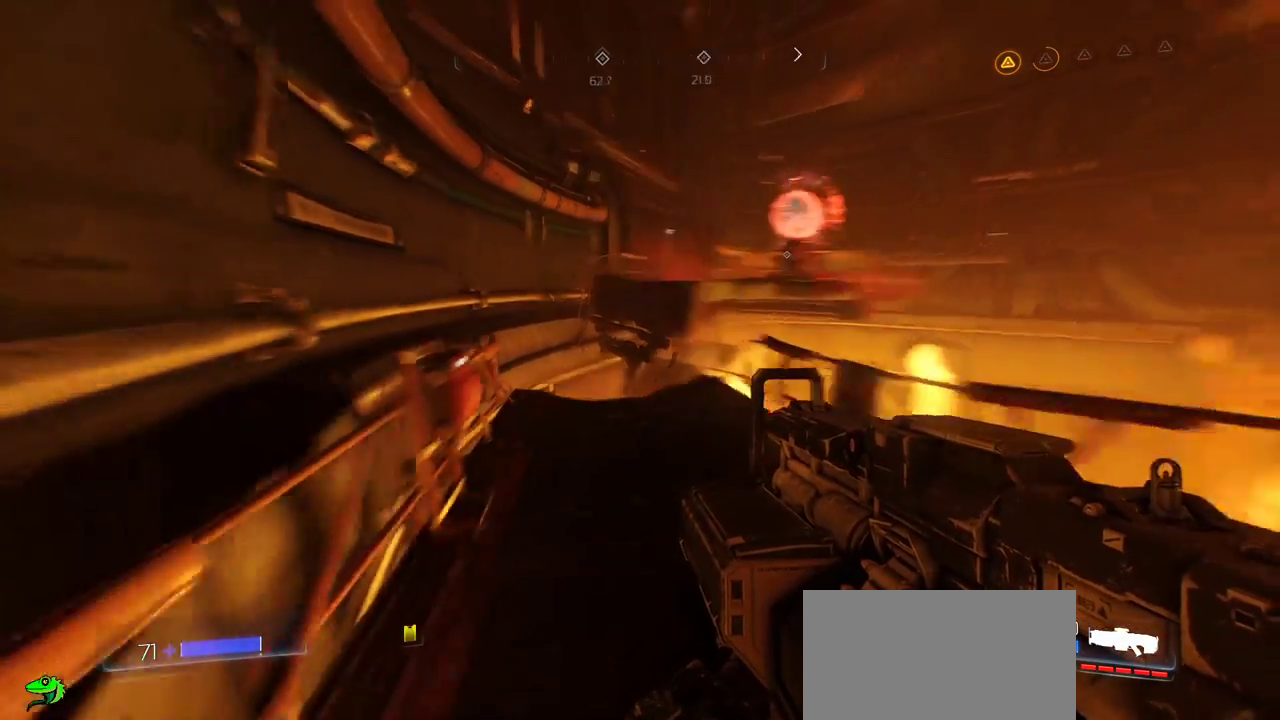
{"keys": [], "mouse": [], "events": [[84, "s", "up"]]}
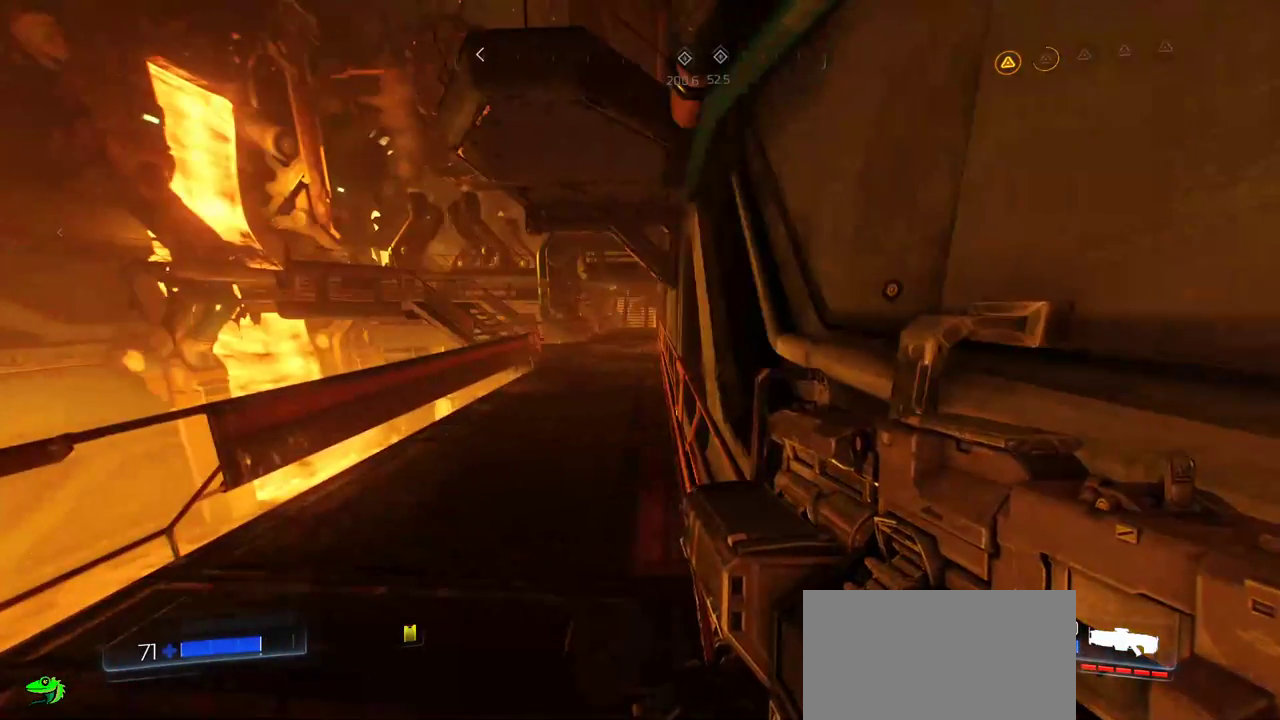
{"keys": ["a"], "mouse": [], "events": [[467, "a", "down"]]}
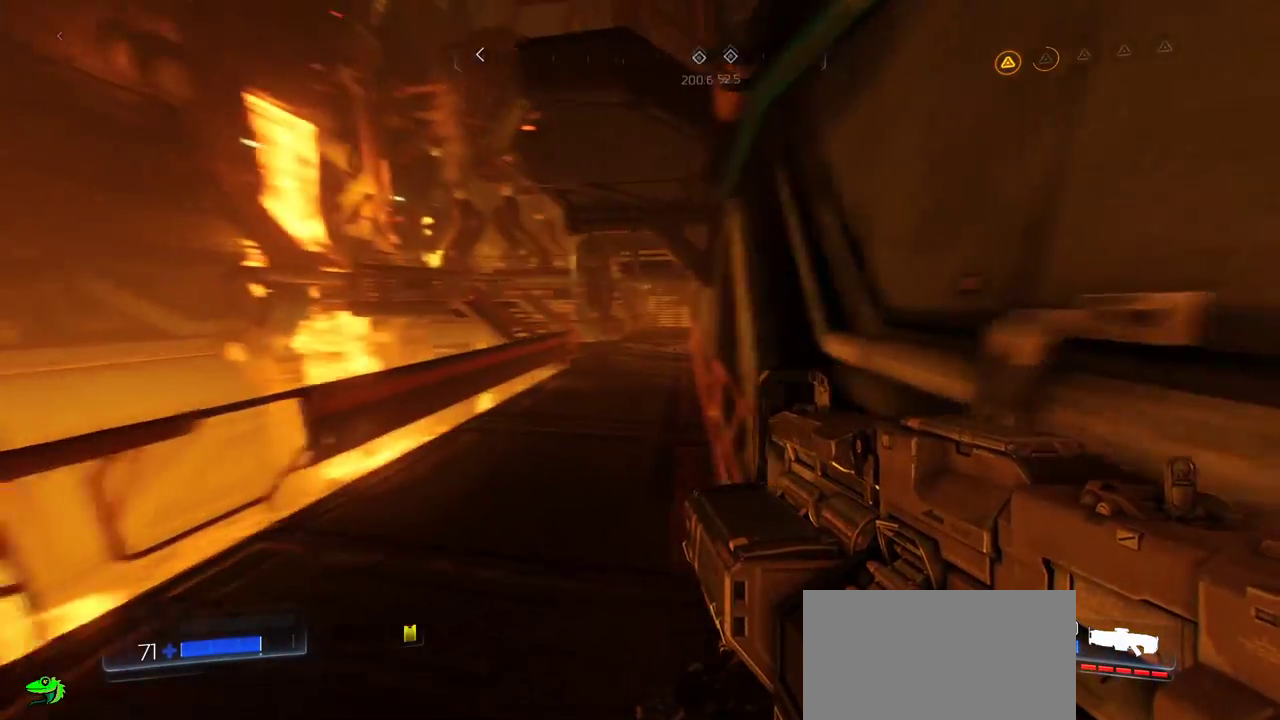
{"keys": [], "mouse": [], "events": [[284, "a", "up"]]}
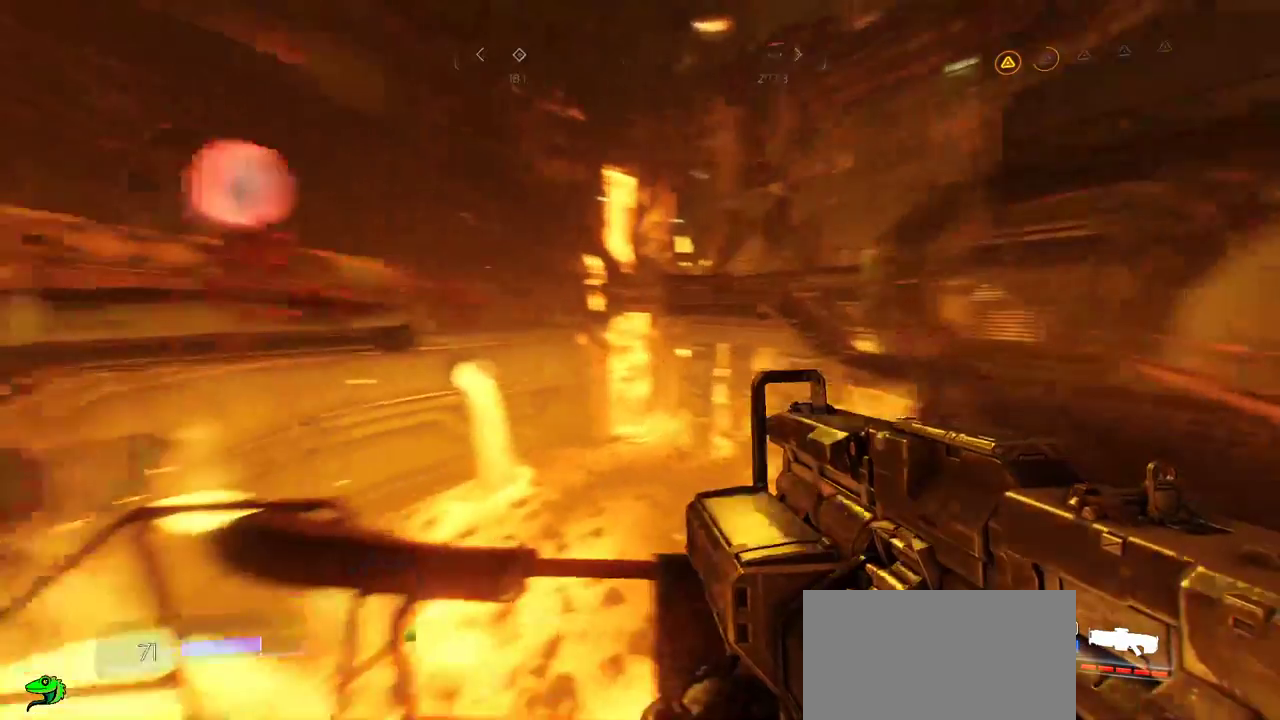
{"keys": [], "mouse": [], "events": []}